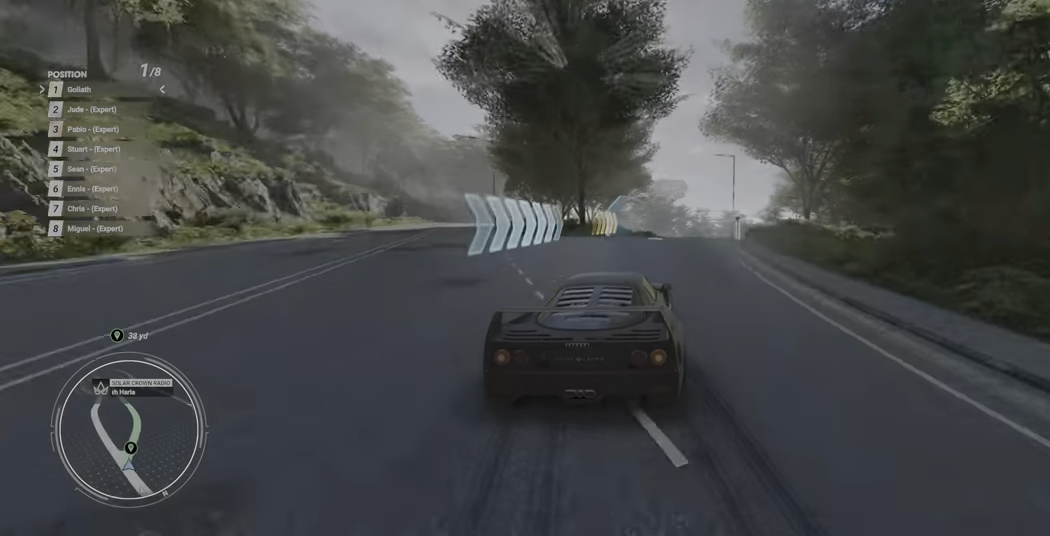
Gameplay with a controller (Xbox layout); each line is a JSON object with the inputs held at the frame after it. "events" lists button and stick changes between this image and that frame as [ms after this image, input, new state], when the widget could be followed in between. Not read: L3 R3 right_stick.
{"buttons": ["R2"], "left_stick": "right", "events": [[433, "R2", "down"]]}
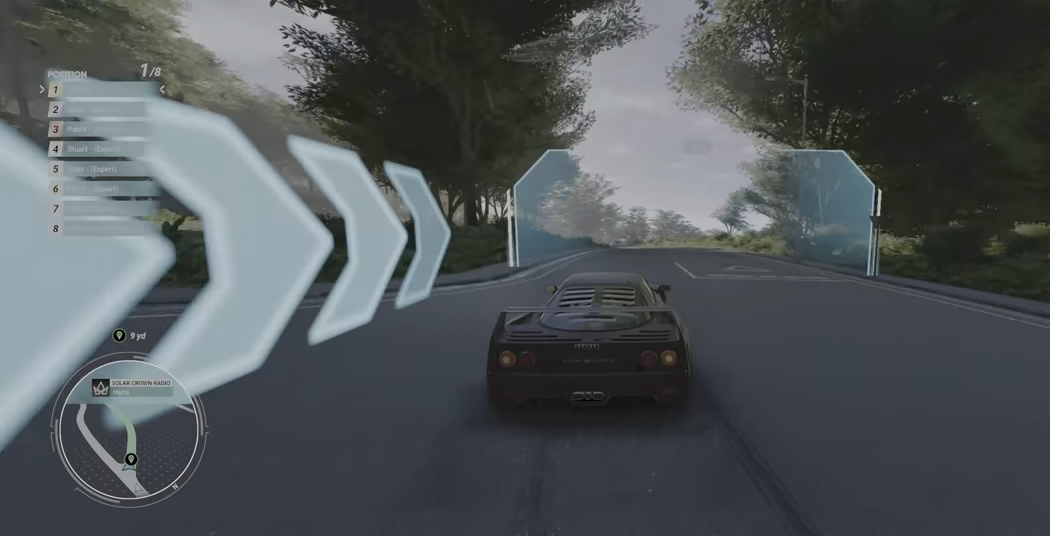
{"buttons": ["R2"], "left_stick": "up-right", "events": [[283, "left_stick", "up-right"]]}
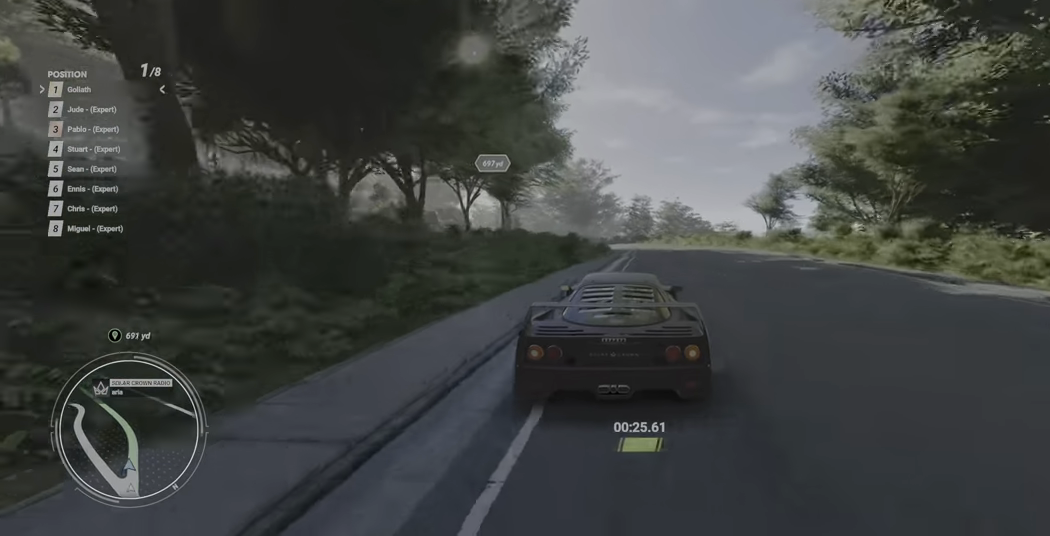
{"buttons": ["R2"], "left_stick": "up-left", "events": [[233, "left_stick", "up-left"]]}
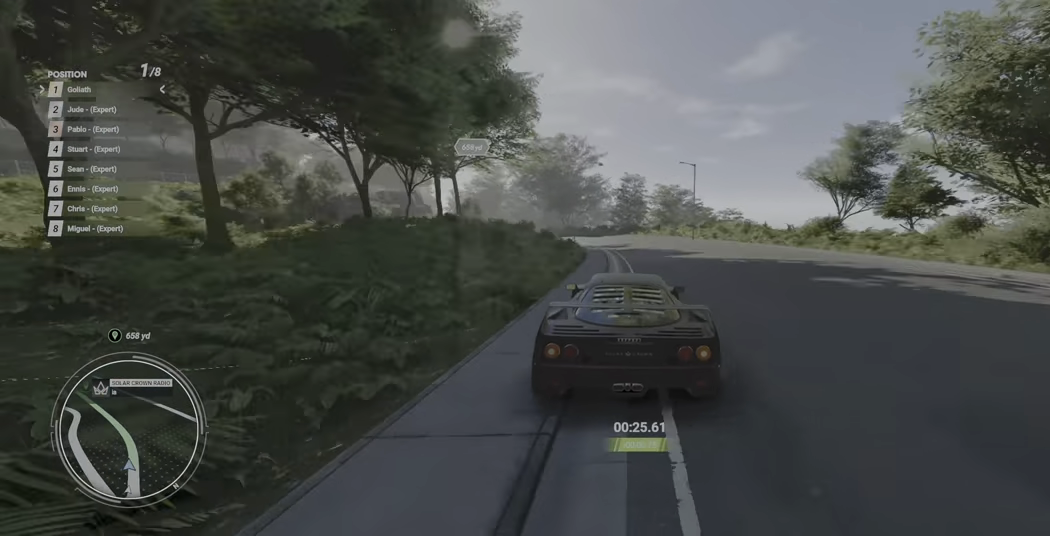
{"buttons": ["R2"], "left_stick": "up-left", "events": []}
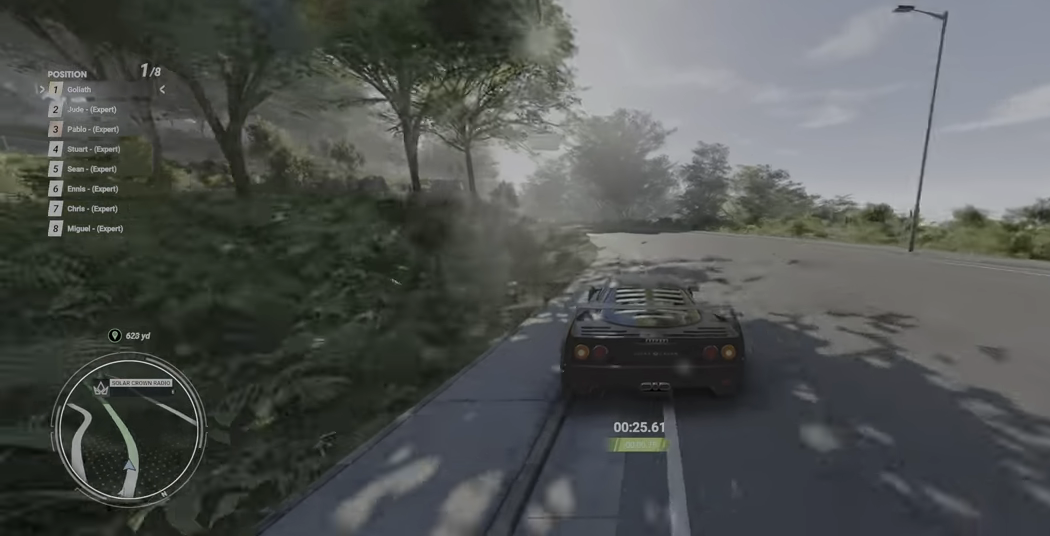
{"buttons": ["R2"], "left_stick": "up-left", "events": []}
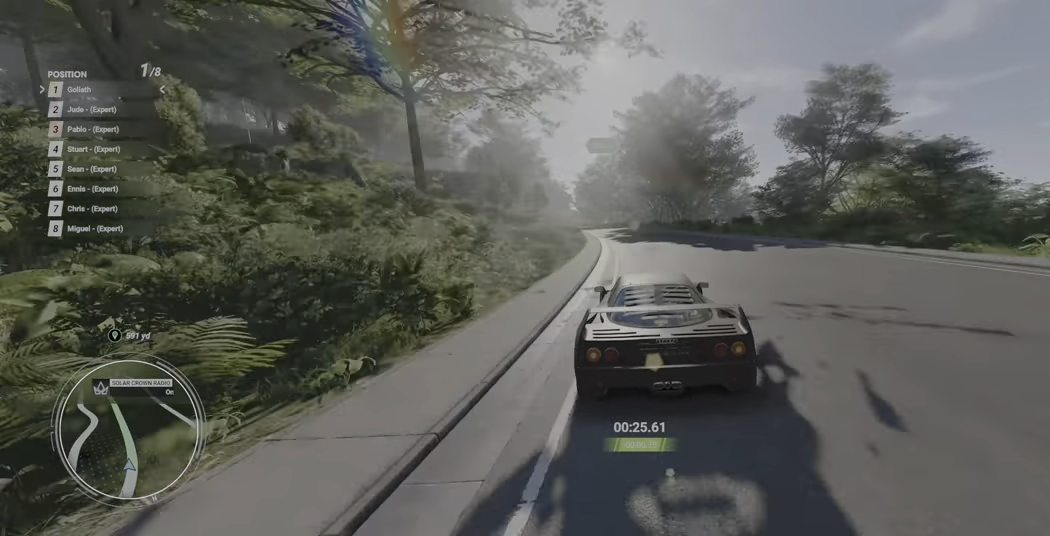
{"buttons": ["R2"], "left_stick": "up-left", "events": [[417, "A", "down"], [450, "A", "up"]]}
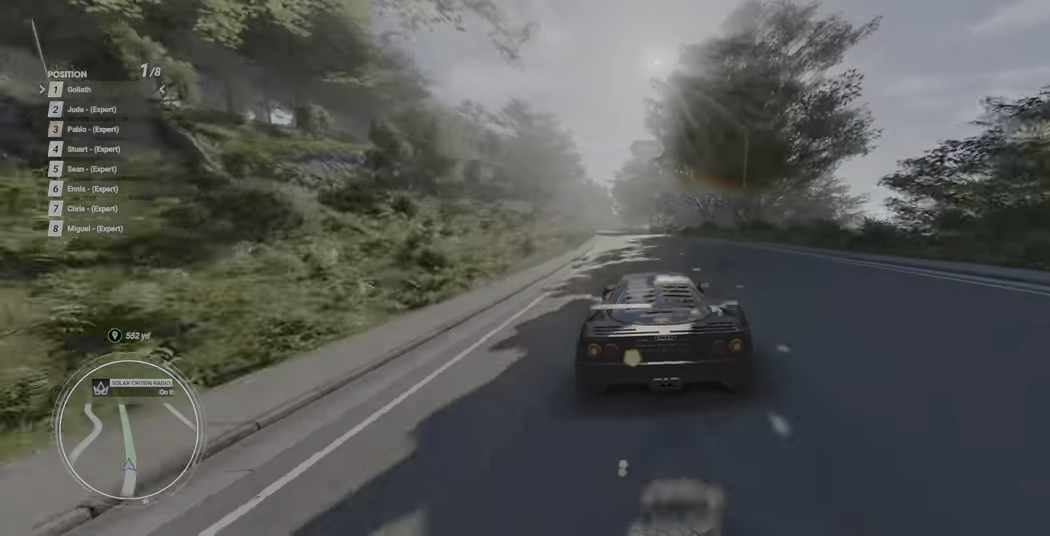
{"buttons": ["R2"], "left_stick": "up-left", "events": []}
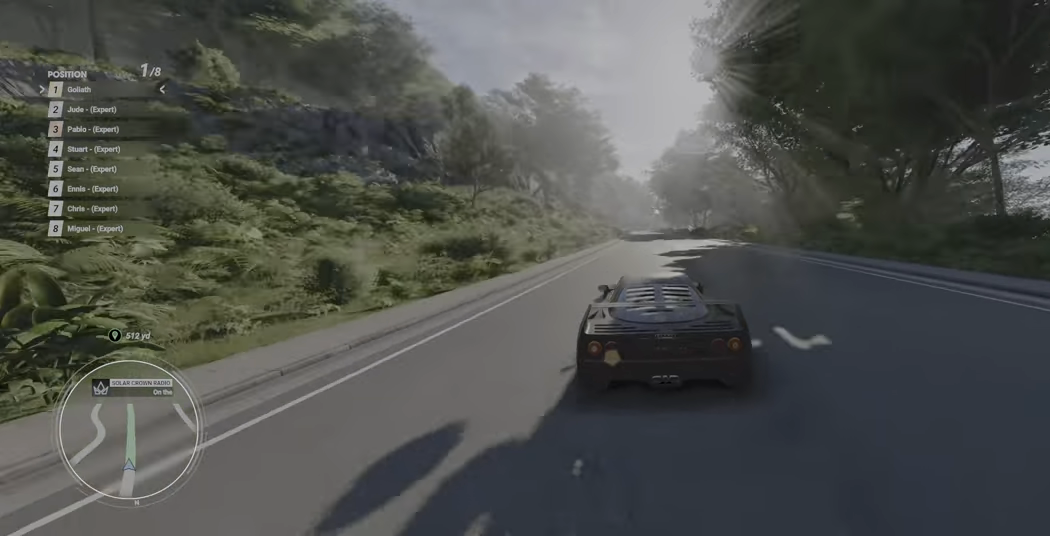
{"buttons": ["R2"], "left_stick": "up-left", "events": []}
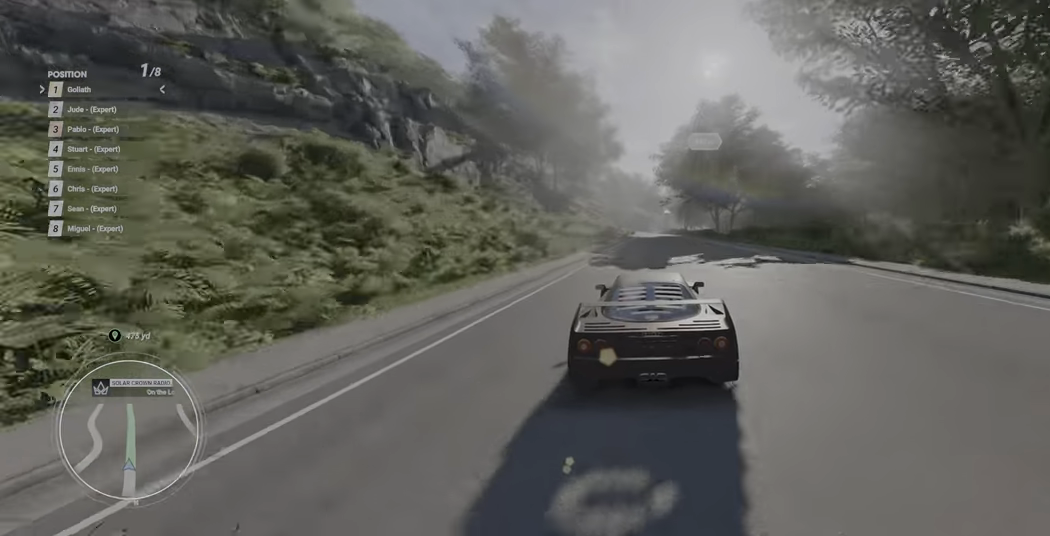
{"buttons": ["R2"], "left_stick": "up-left", "events": []}
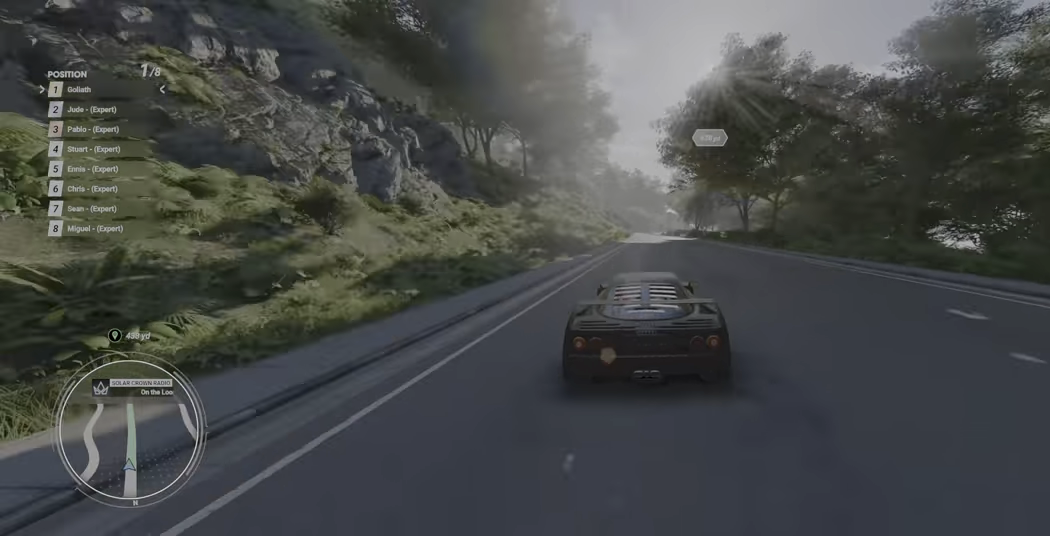
{"buttons": ["R2"], "left_stick": "center", "events": [[417, "left_stick", "center"]]}
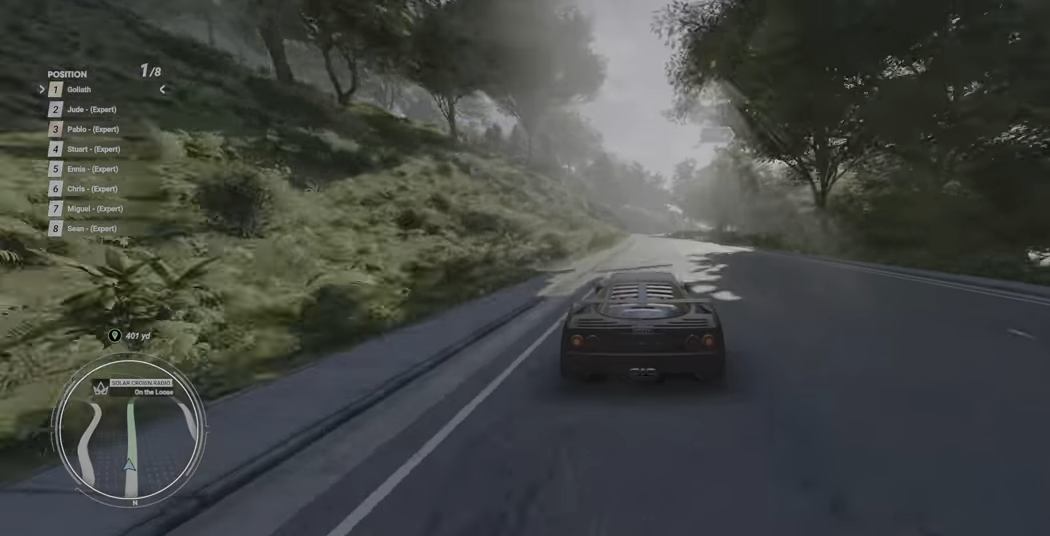
{"buttons": ["R2"], "left_stick": "center", "events": []}
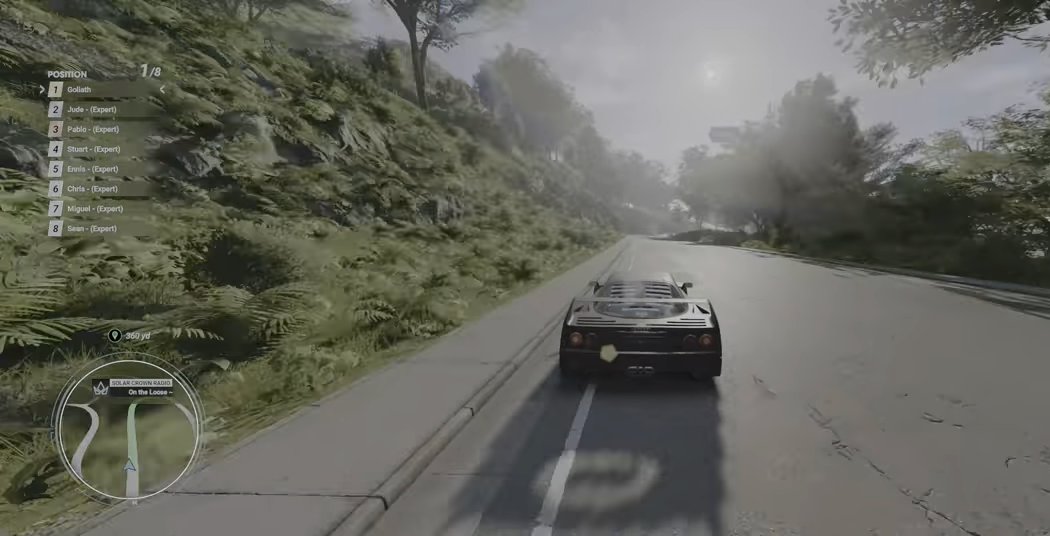
{"buttons": ["R2"], "left_stick": "center", "events": [[117, "left_stick", "up-left"], [183, "left_stick", "center"]]}
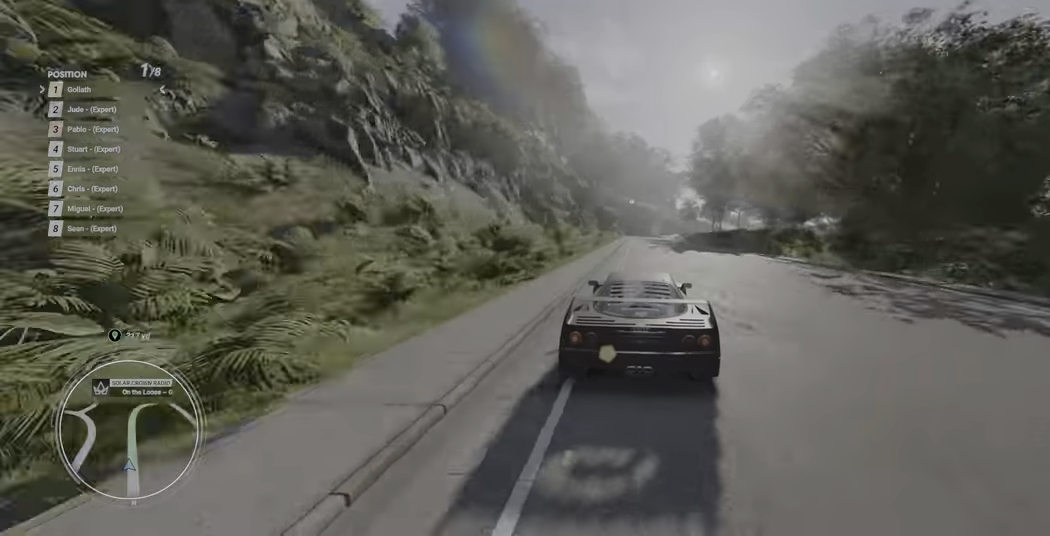
{"buttons": ["R2"], "left_stick": "up-left", "events": [[467, "left_stick", "up-left"]]}
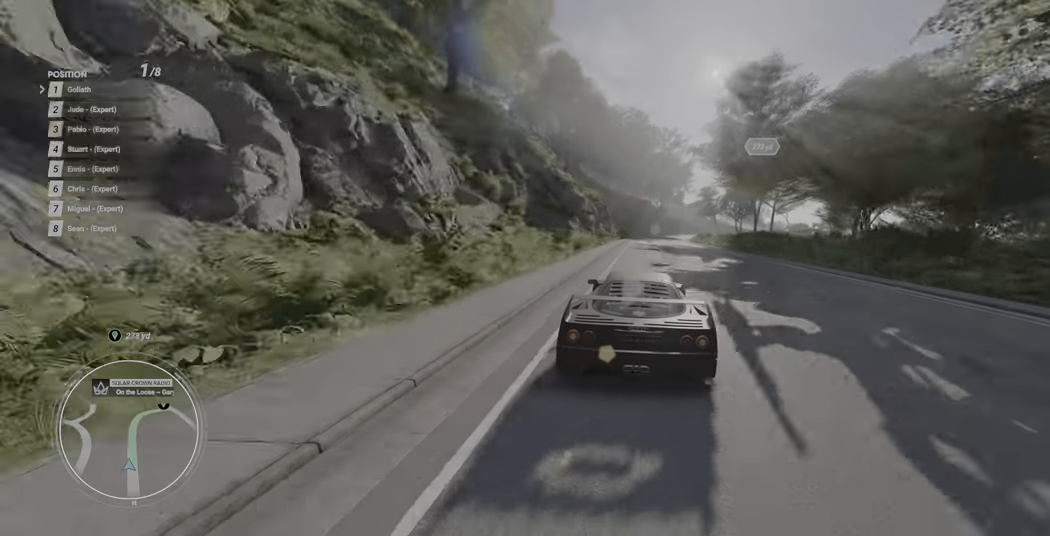
{"buttons": ["R2"], "left_stick": "up-left", "events": []}
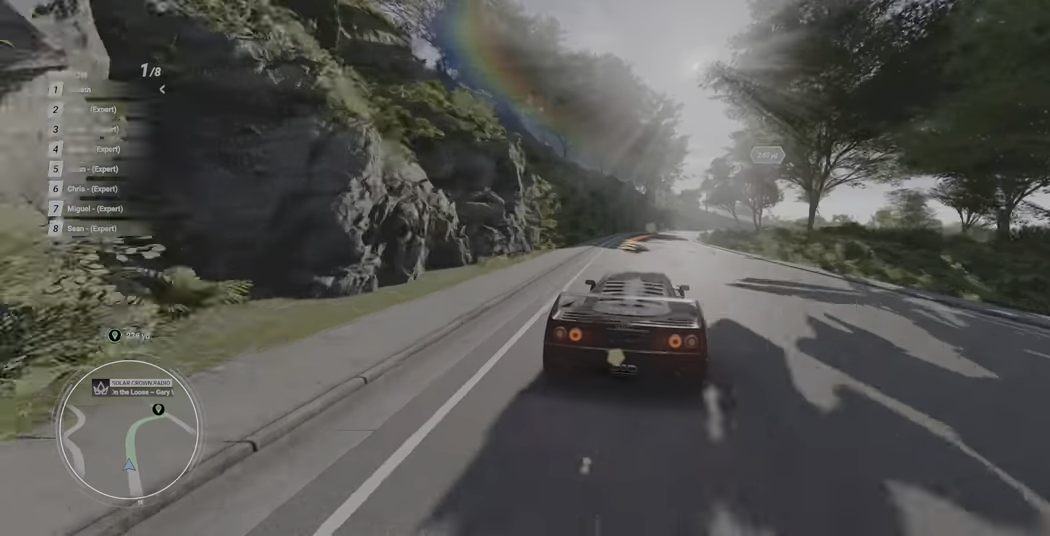
{"buttons": [], "left_stick": "right", "events": [[234, "left_stick", "right"], [300, "R2", "up"], [450, "X", "down"], [467, "X", "up"]]}
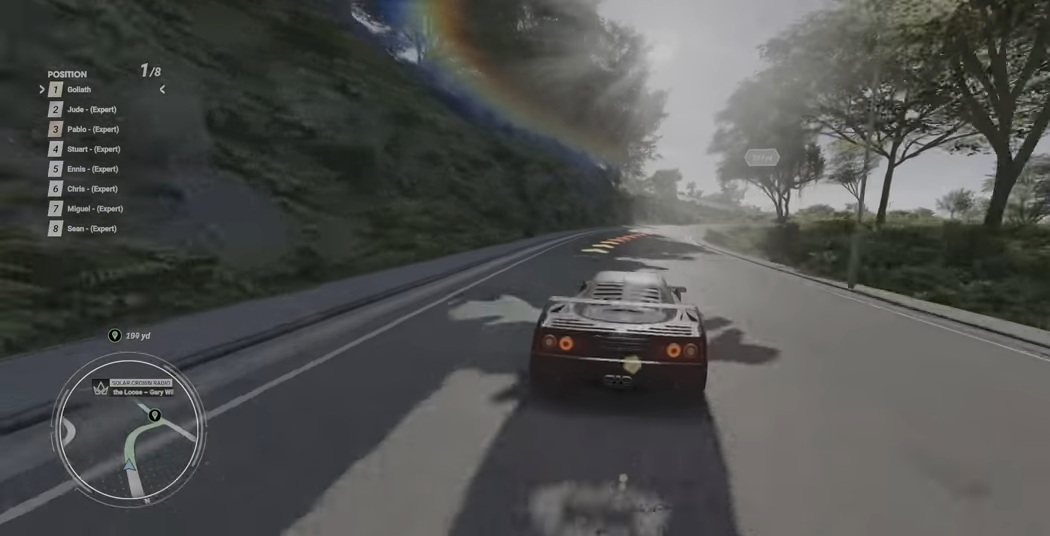
{"buttons": [], "left_stick": "right", "events": []}